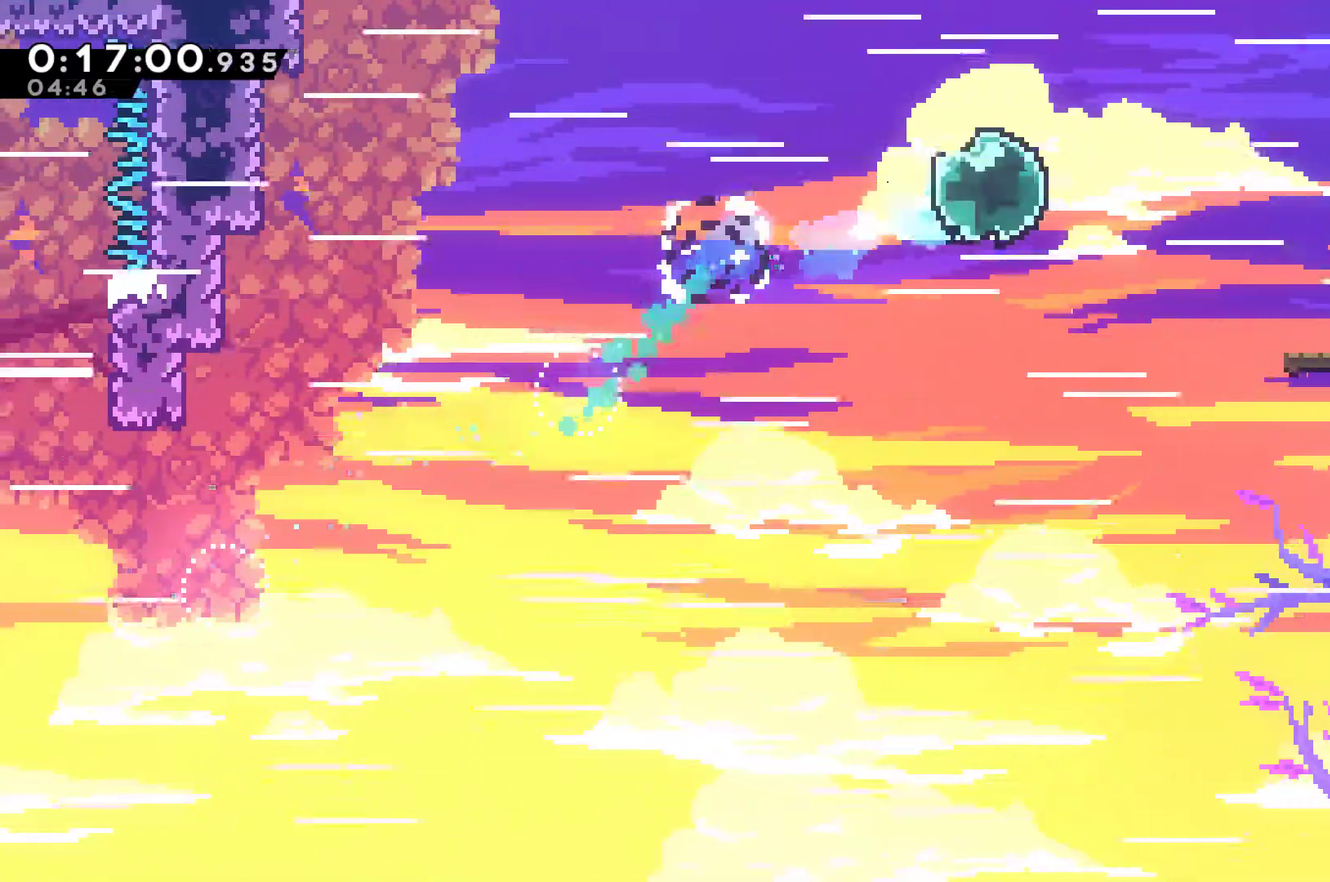
Gameplay with a controller (Xbox layout); each line is a JSON object with the inputs held at the frame after it. "events" lists button and stick changes between this image and that frame as [ms after this image, input, new state], when the widget could be followed in between. Not read: R3 right_stick.
{"buttons": ["DPAD_DOWN", "DPAD_RIGHT"], "left_stick": "center", "events": [[67, "X", "up"], [233, "X", "down"], [367, "X", "up"], [467, "DPAD_DOWN", "down"]]}
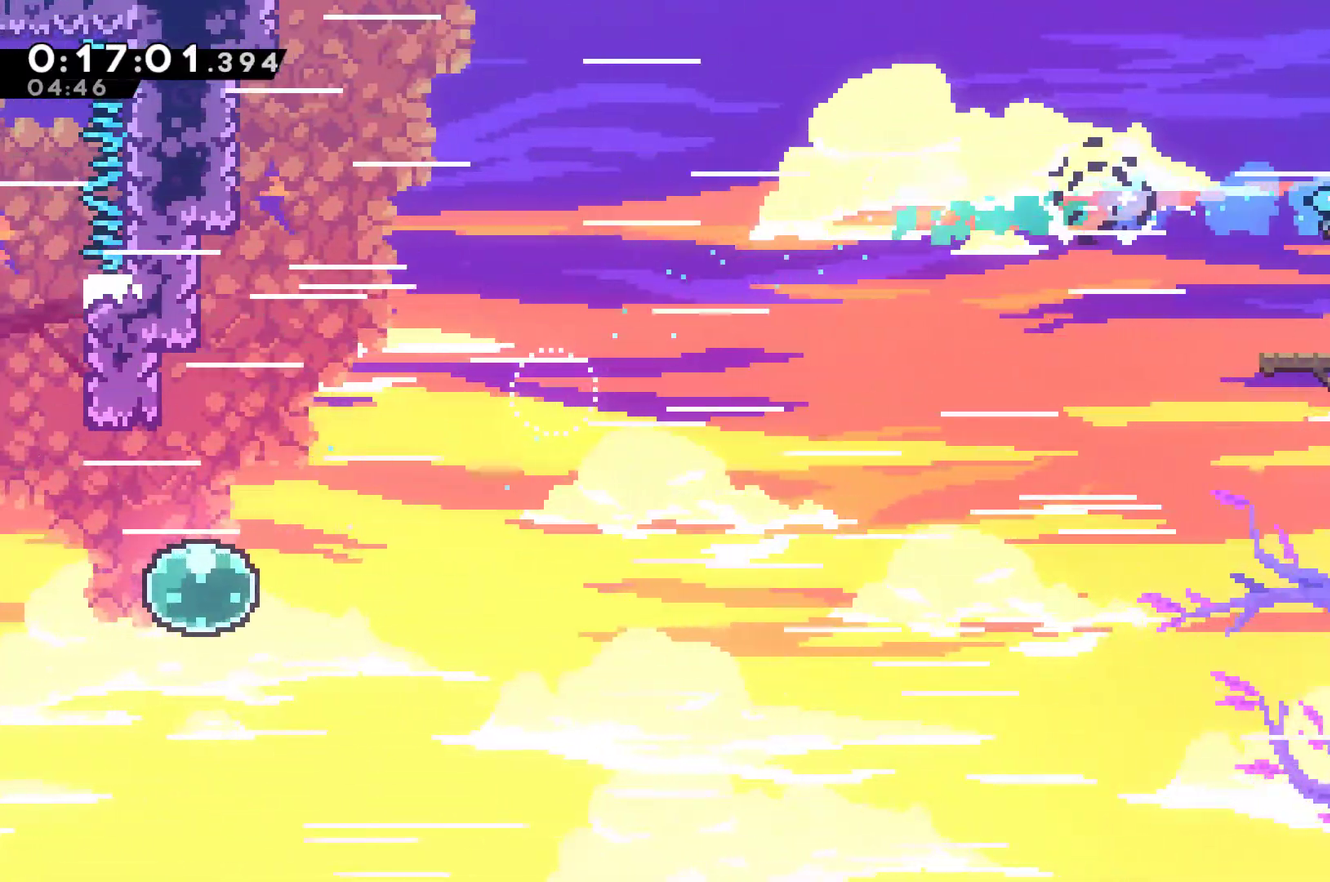
{"buttons": ["A", "X", "DPAD_RIGHT"], "left_stick": "center", "events": [[233, "X", "down"], [267, "A", "down"], [400, "DPAD_DOWN", "up"]]}
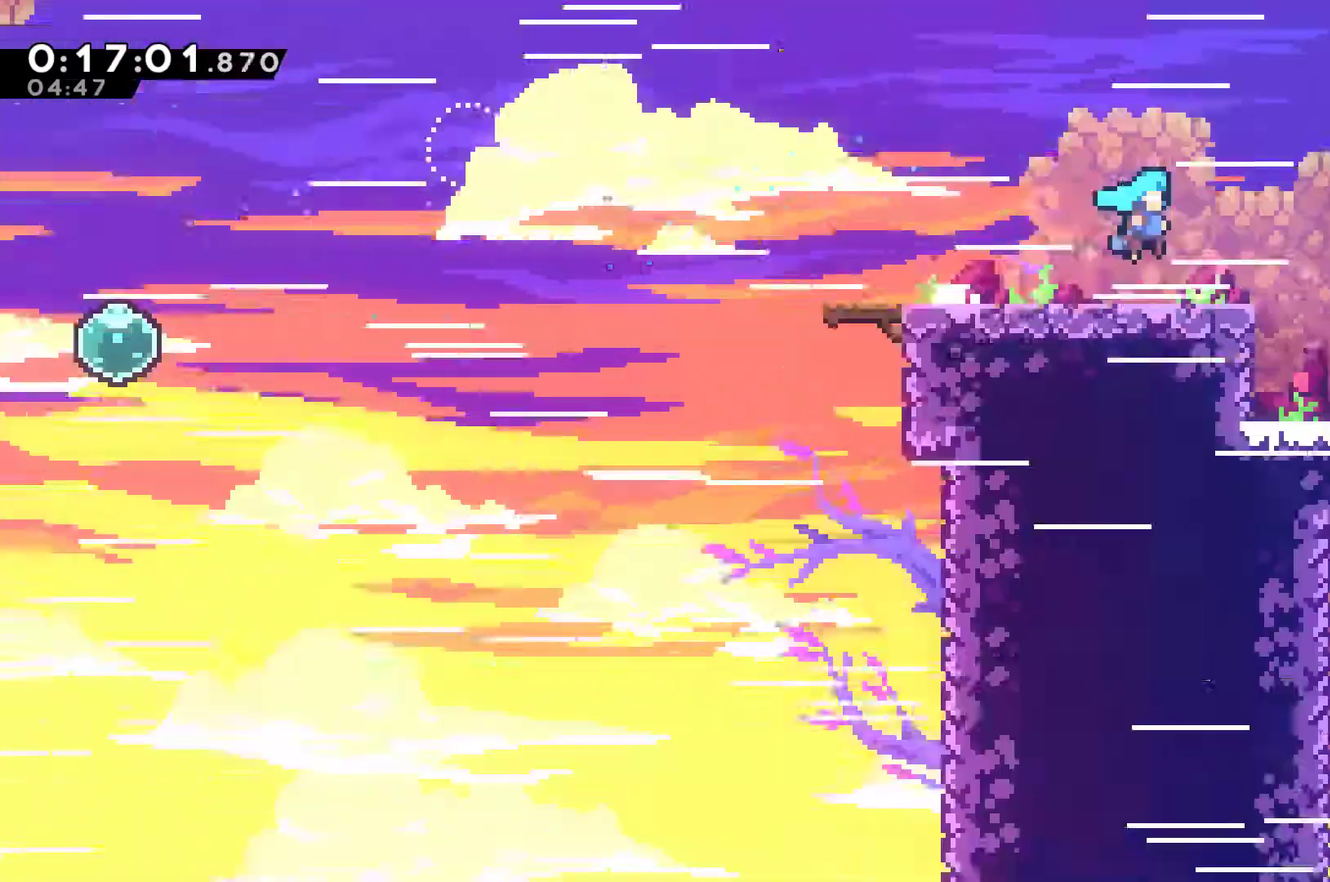
{"buttons": ["A", "X", "DPAD_RIGHT"], "left_stick": "center", "events": []}
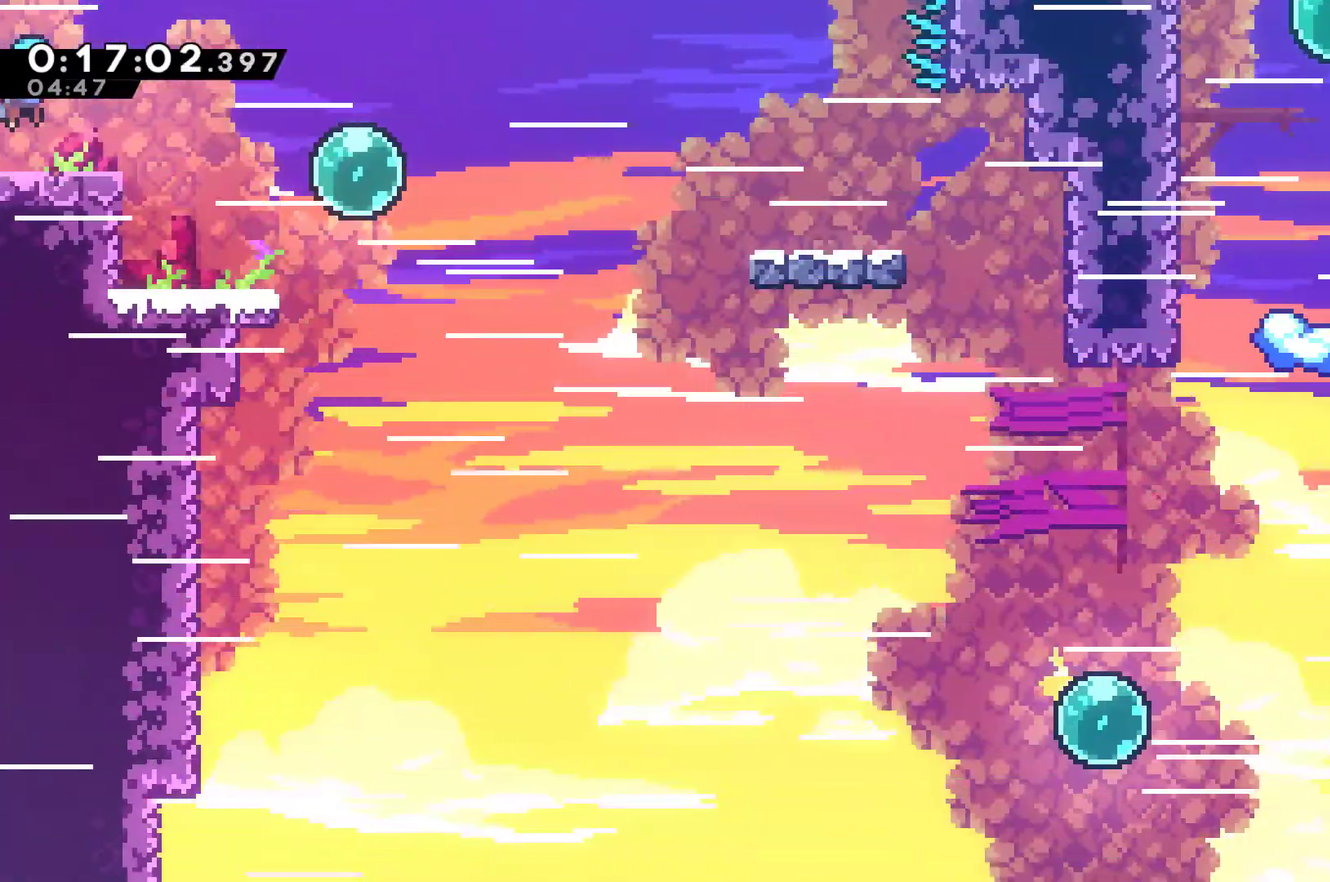
{"buttons": ["DPAD_RIGHT"], "left_stick": "center", "events": [[33, "A", "up"], [33, "X", "up"], [333, "X", "down"], [433, "X", "up"]]}
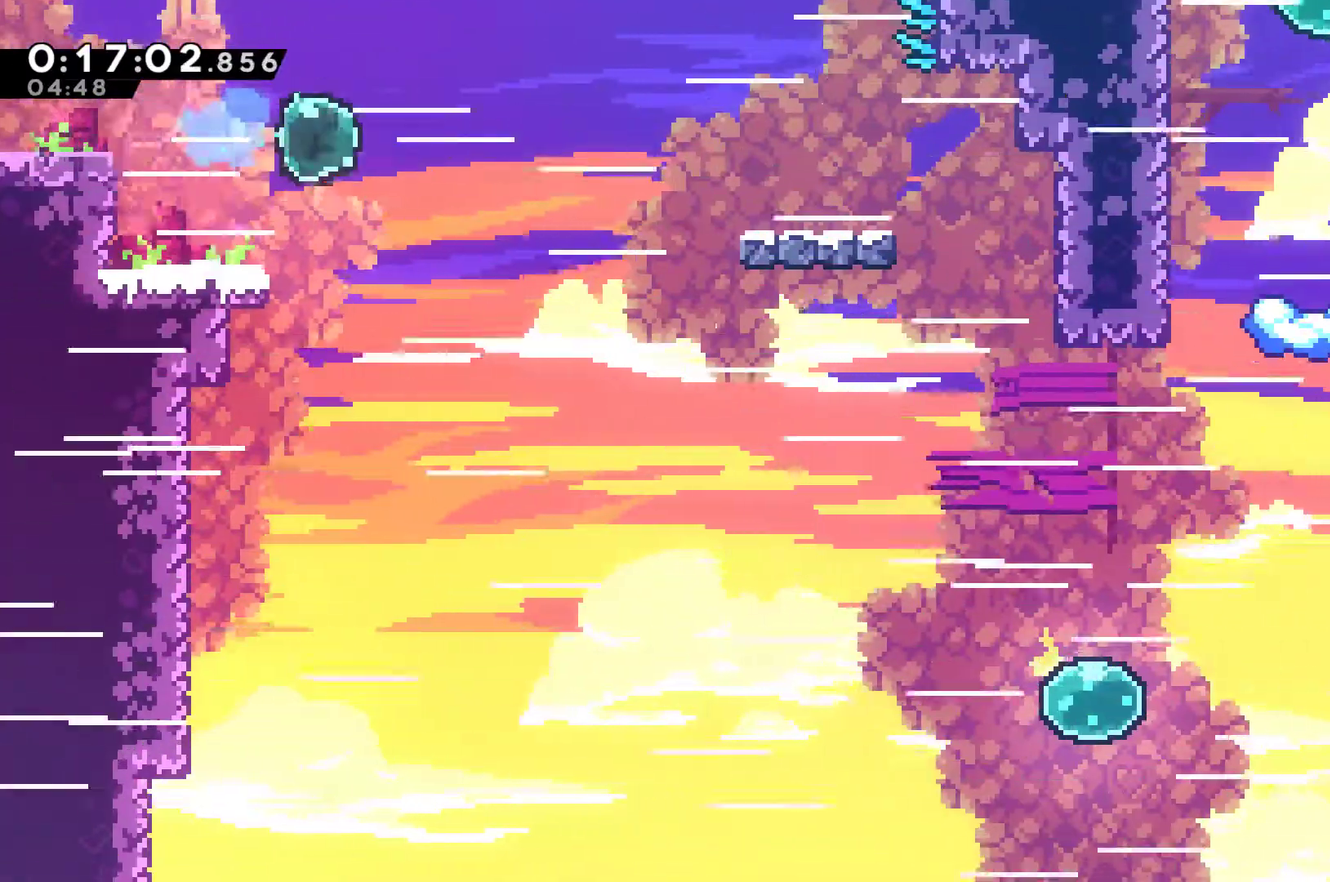
{"buttons": ["DPAD_RIGHT"], "left_stick": "center", "events": [[33, "X", "down"], [167, "X", "up"], [333, "X", "down"], [433, "X", "up"]]}
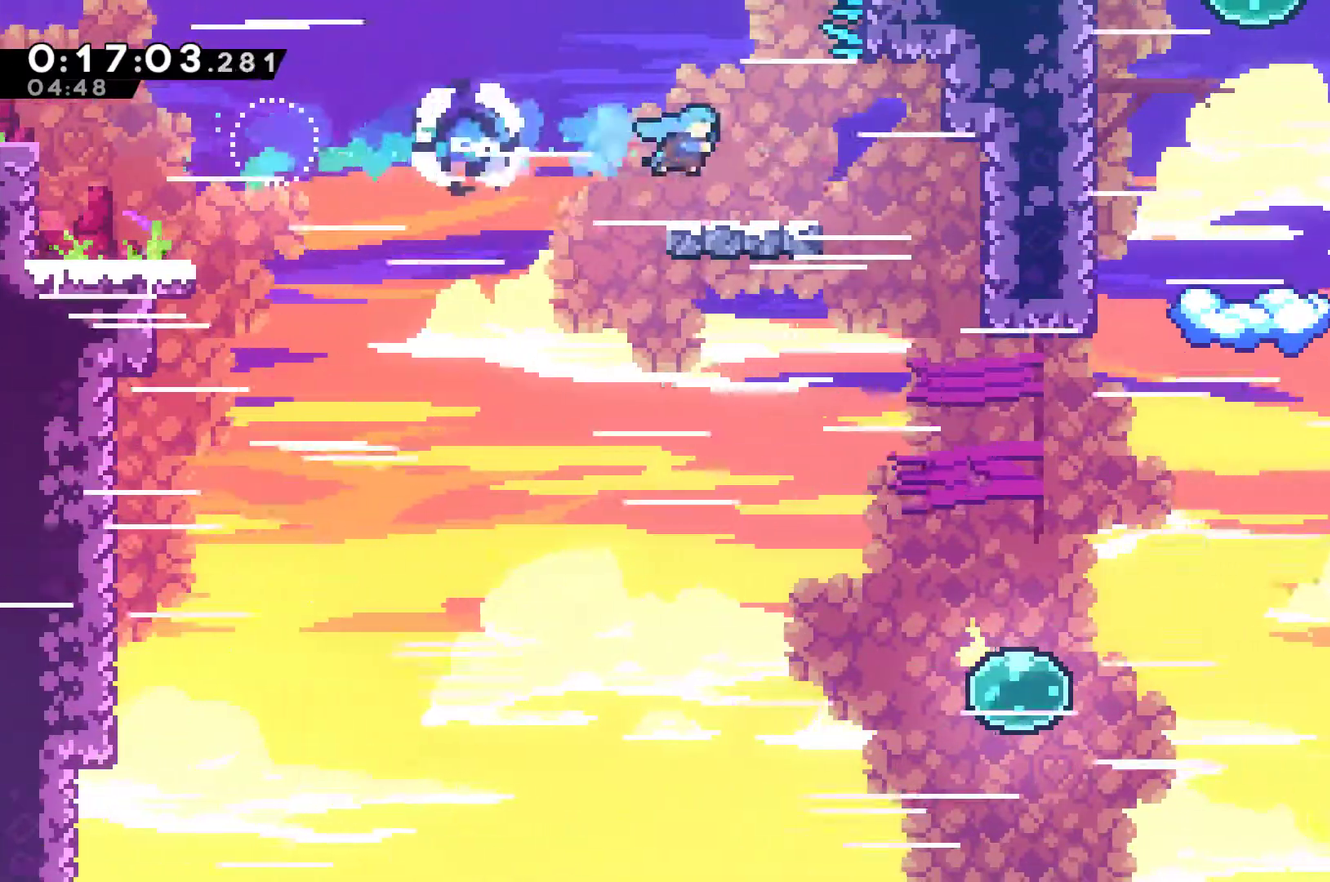
{"buttons": ["DPAD_RIGHT"], "left_stick": "center", "events": [[200, "X", "down"], [300, "X", "up"]]}
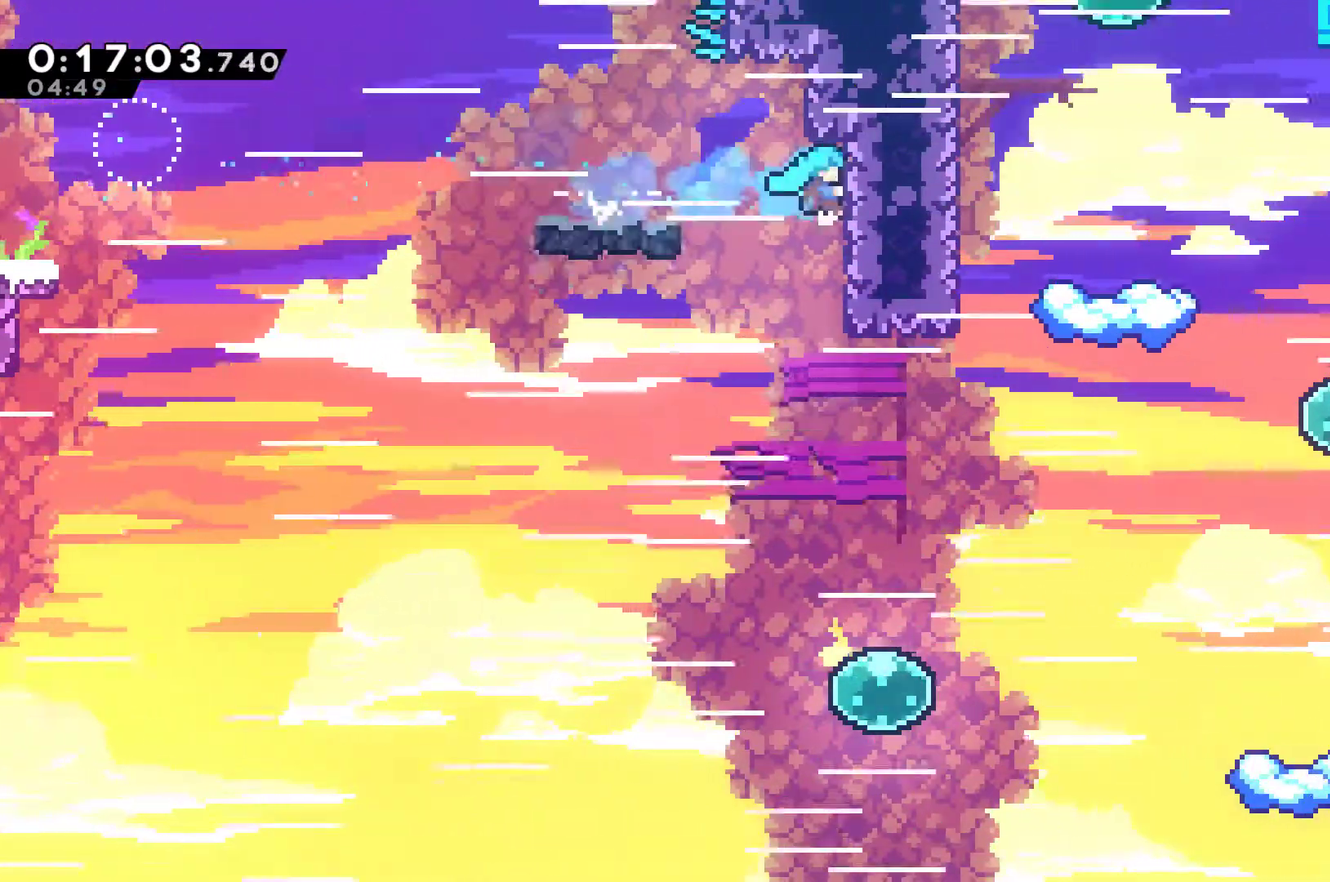
{"buttons": ["DPAD_RIGHT"], "left_stick": "center", "events": [[133, "DPAD_DOWN", "down"], [433, "DPAD_DOWN", "up"]]}
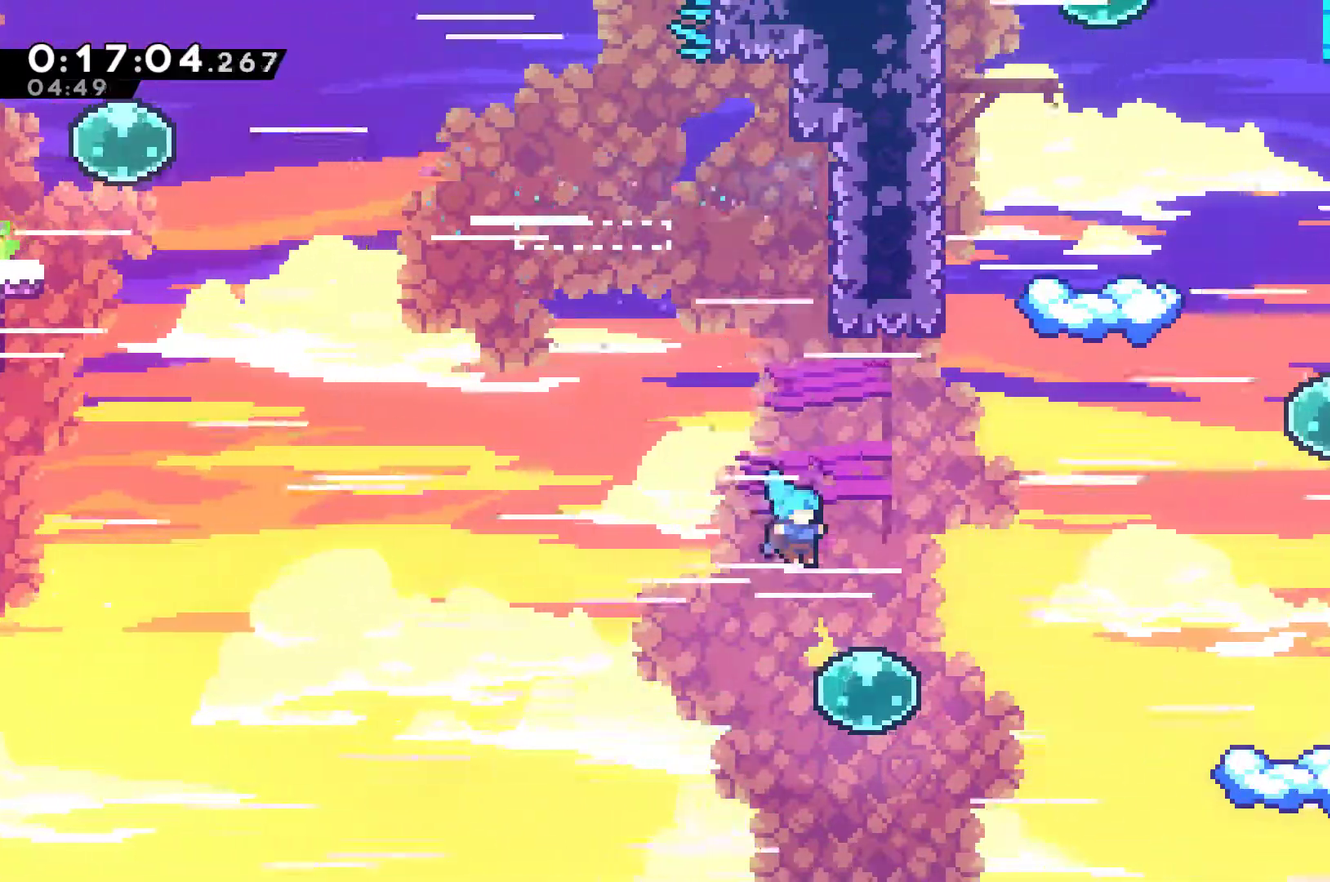
{"buttons": ["DPAD_RIGHT"], "left_stick": "center", "events": [[333, "X", "down"], [467, "X", "up"]]}
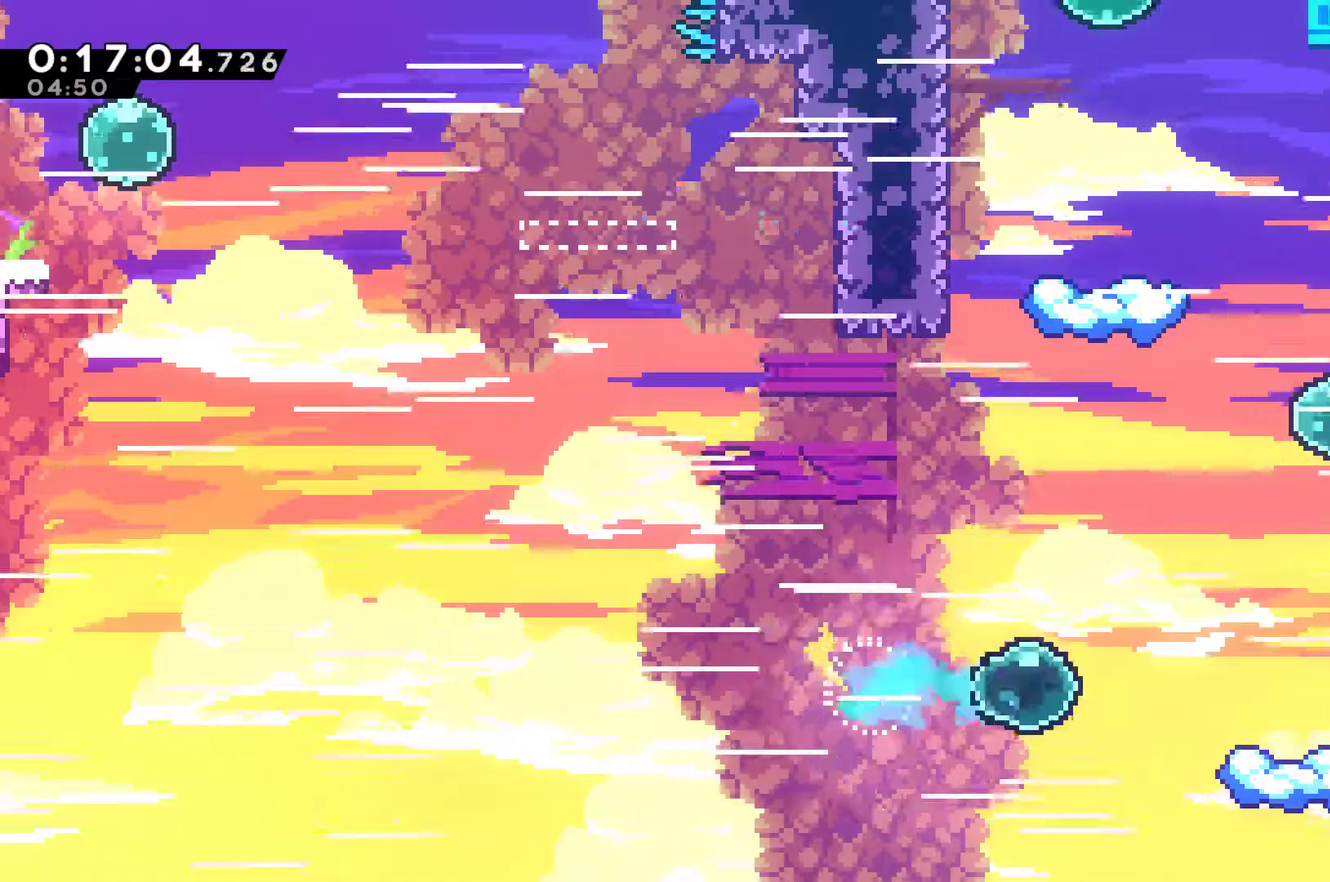
{"buttons": ["DPAD_RIGHT"], "left_stick": "center", "events": [[133, "X", "down"], [233, "X", "up"]]}
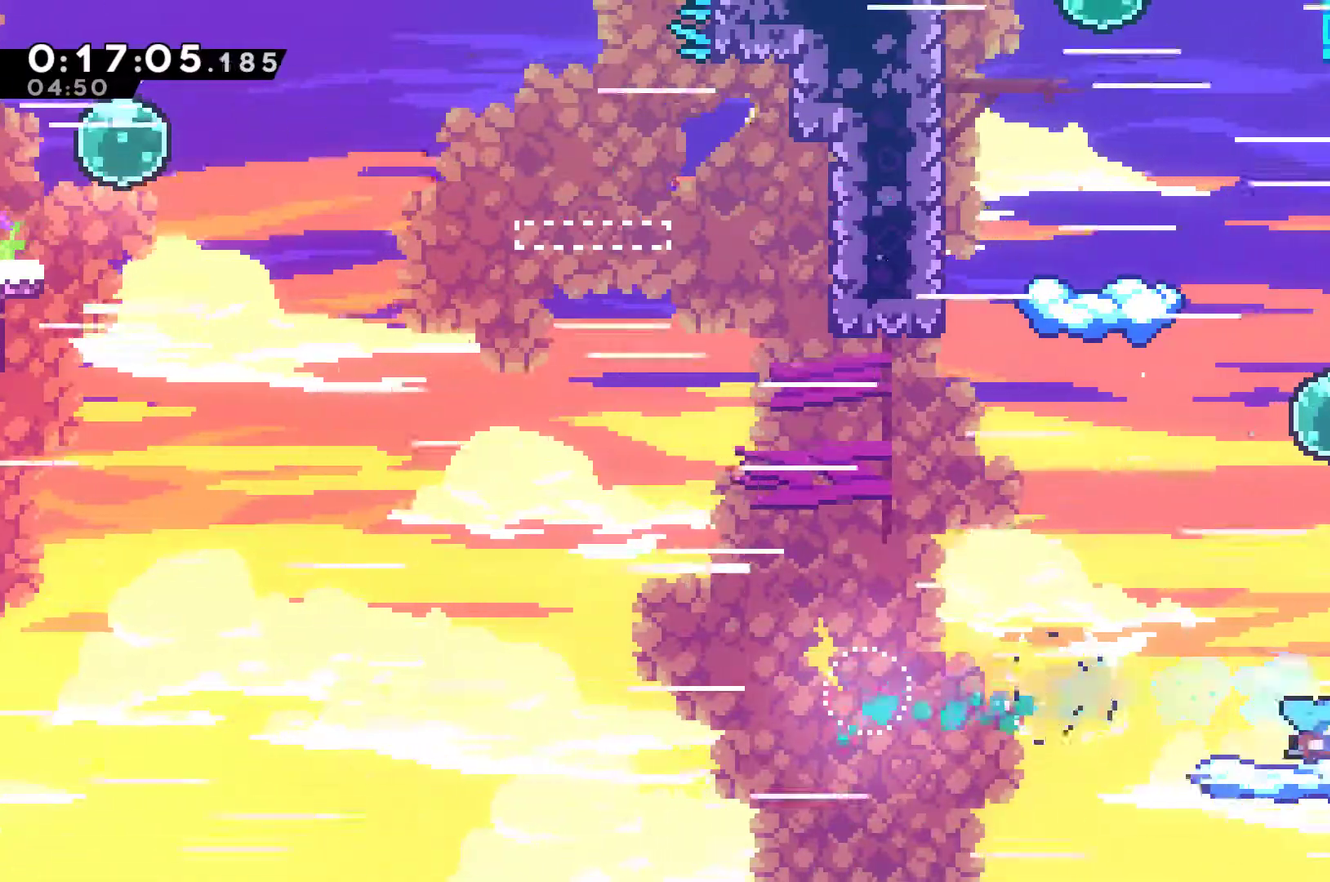
{"buttons": ["A", "DPAD_UP"], "left_stick": "center", "events": [[200, "DPAD_RIGHT", "up"], [333, "A", "down"], [400, "DPAD_LEFT", "down"], [400, "DPAD_UP", "down"], [500, "DPAD_LEFT", "up"]]}
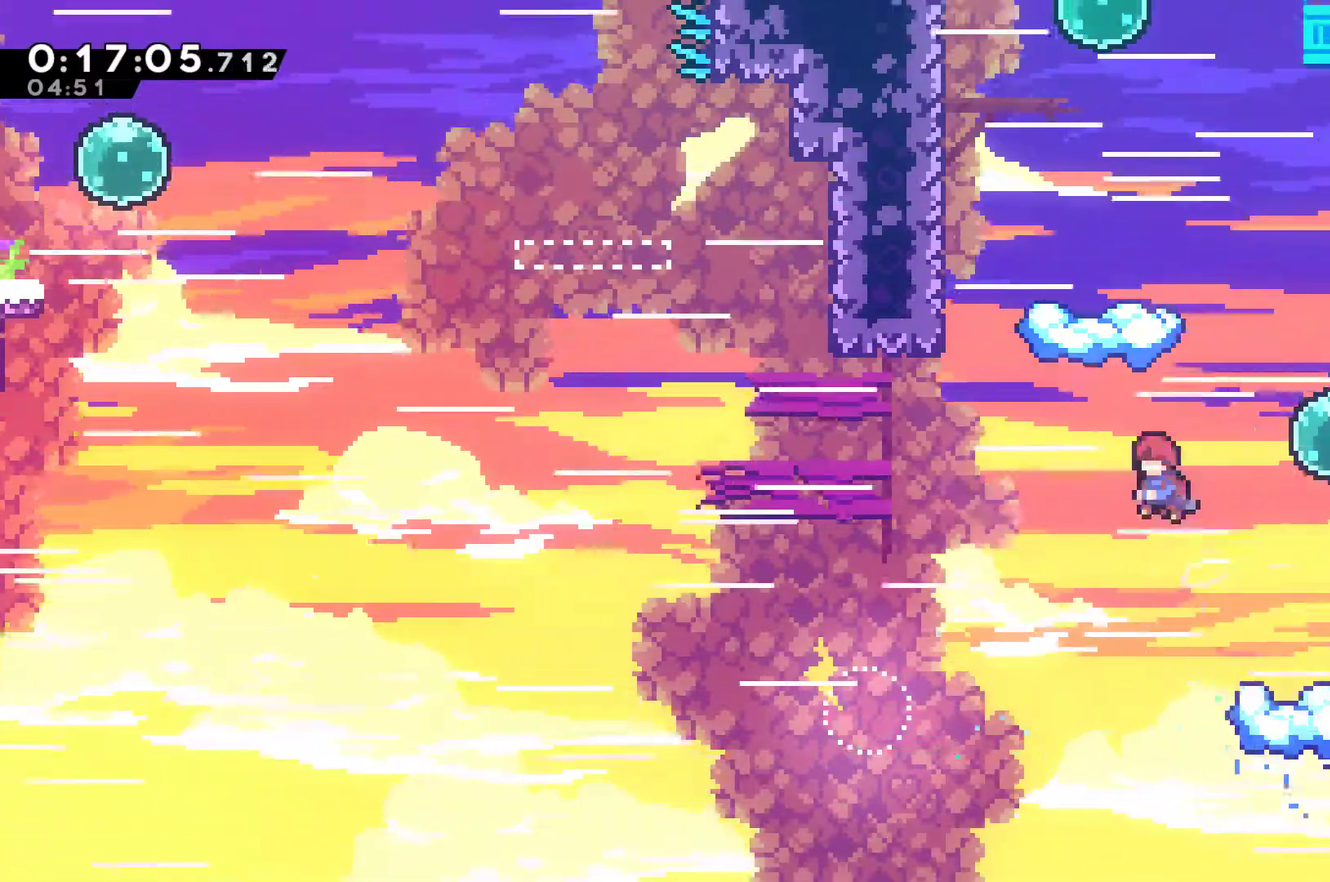
{"buttons": ["DPAD_RIGHT"], "left_stick": "center", "events": [[67, "X", "down"], [100, "A", "up"], [200, "X", "up"], [300, "DPAD_UP", "up"], [333, "DPAD_RIGHT", "down"]]}
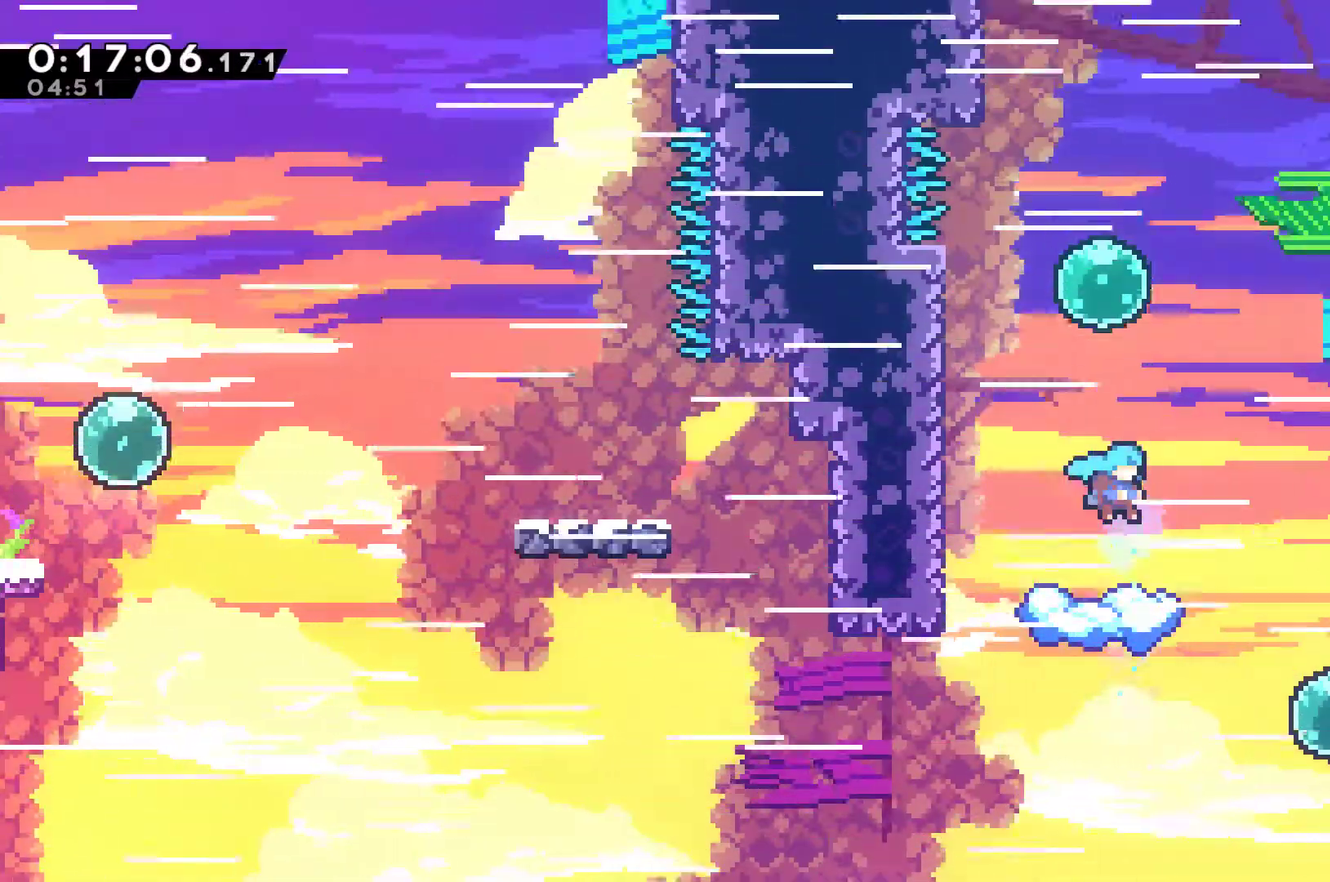
{"buttons": ["A", "DPAD_UP", "DPAD_RIGHT"], "left_stick": "center", "events": [[200, "DPAD_RIGHT", "up"], [300, "DPAD_RIGHT", "down"], [433, "A", "down"], [433, "DPAD_UP", "down"]]}
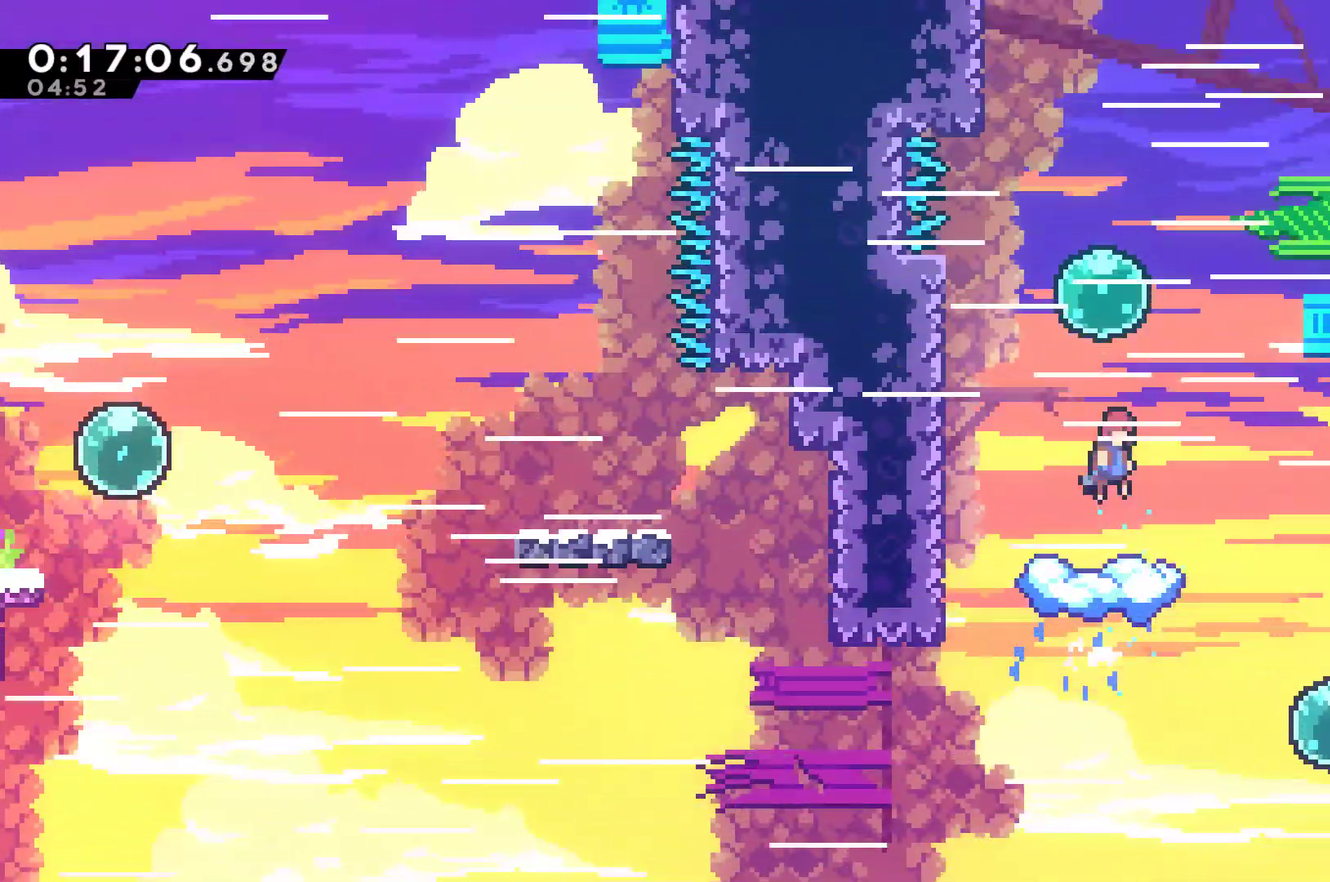
{"buttons": ["X", "DPAD_UP"], "left_stick": "center", "events": [[33, "DPAD_RIGHT", "up"], [133, "A", "up"], [133, "X", "down"], [267, "X", "up"], [400, "X", "down"]]}
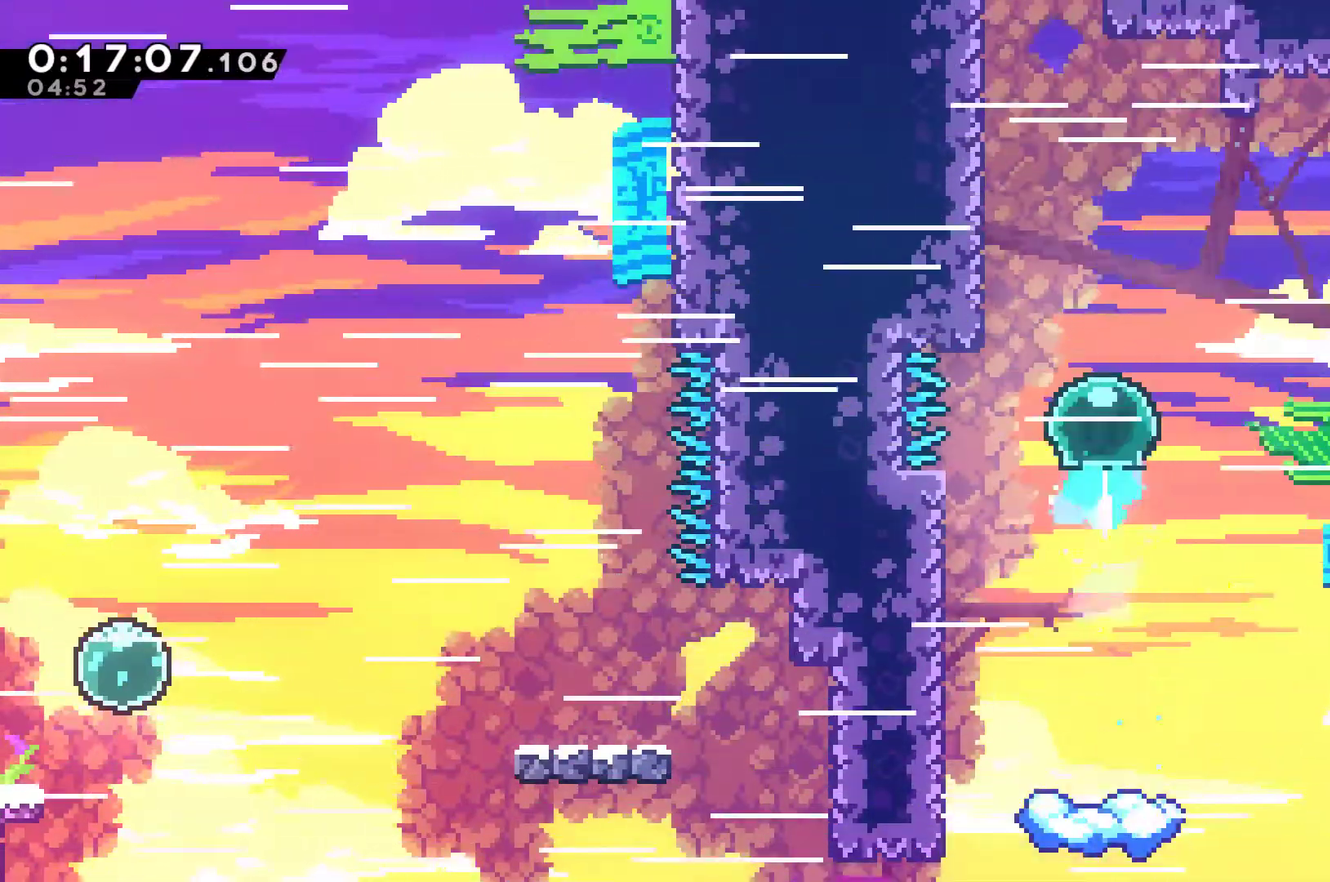
{"buttons": ["DPAD_UP", "DPAD_LEFT"], "left_stick": "center", "events": [[67, "X", "up"], [167, "X", "down"], [367, "DPAD_LEFT", "down"], [367, "X", "up"]]}
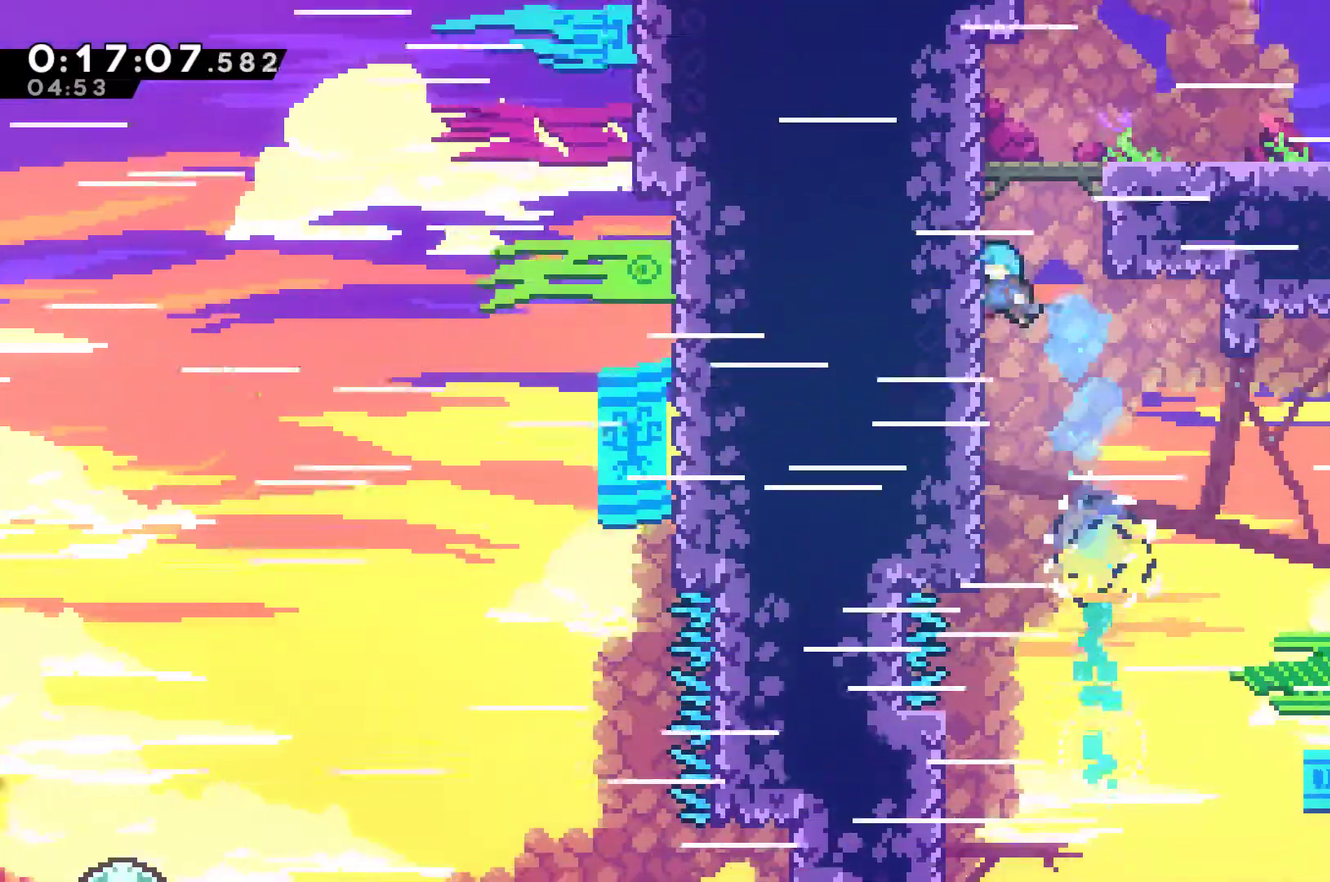
{"buttons": ["DPAD_RIGHT"], "left_stick": "center", "events": [[100, "A", "down"], [133, "DPAD_LEFT", "up"], [167, "DPAD_RIGHT", "down"], [267, "DPAD_UP", "up"], [467, "A", "up"]]}
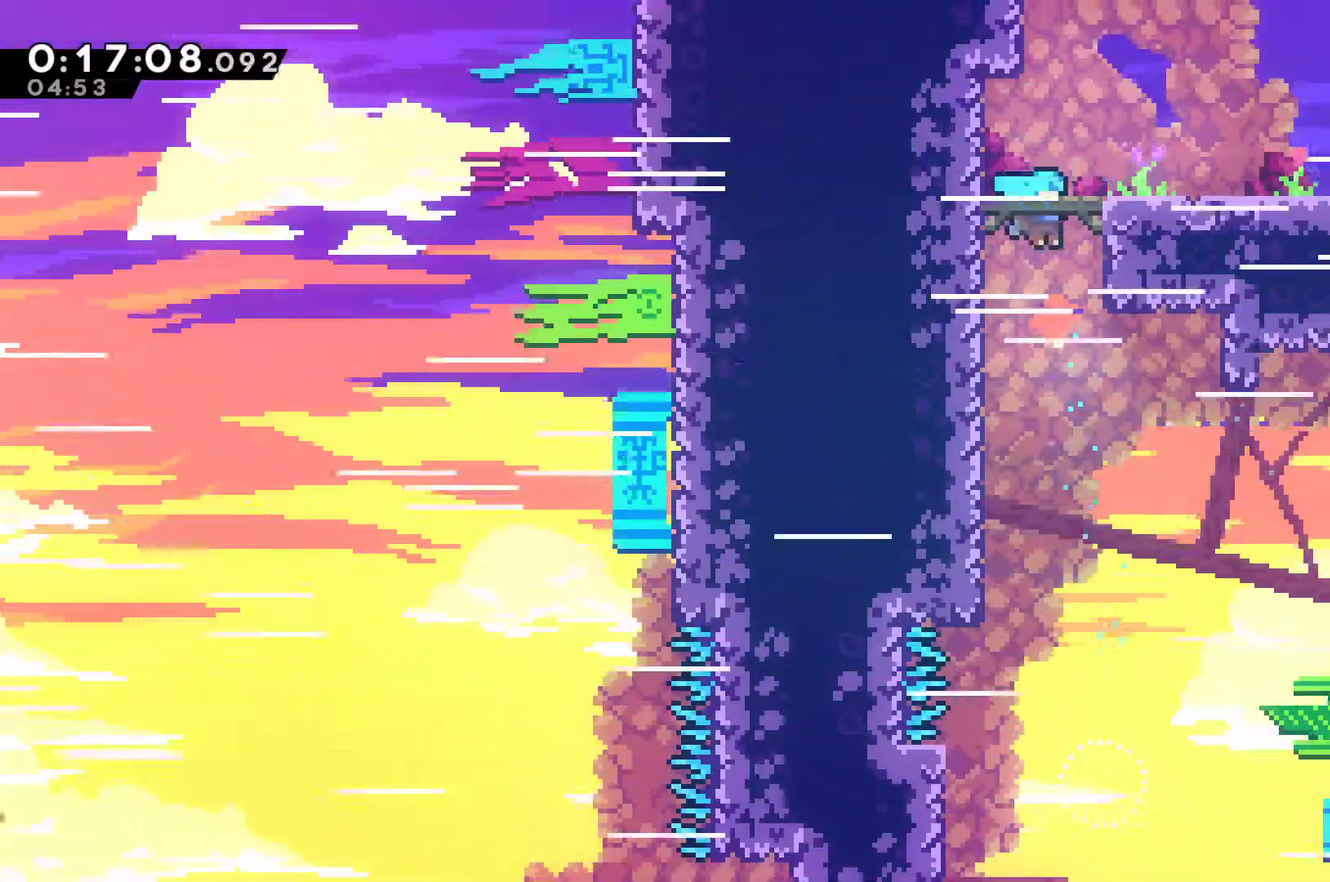
{"buttons": ["DPAD_LEFT"], "left_stick": "center", "events": [[133, "A", "down"], [200, "DPAD_UP", "down"], [267, "DPAD_LEFT", "down"], [267, "DPAD_RIGHT", "up"], [300, "A", "up"], [300, "DPAD_UP", "up"], [367, "DPAD_UP", "down"], [400, "A", "down"], [467, "DPAD_UP", "up"], [500, "A", "up"]]}
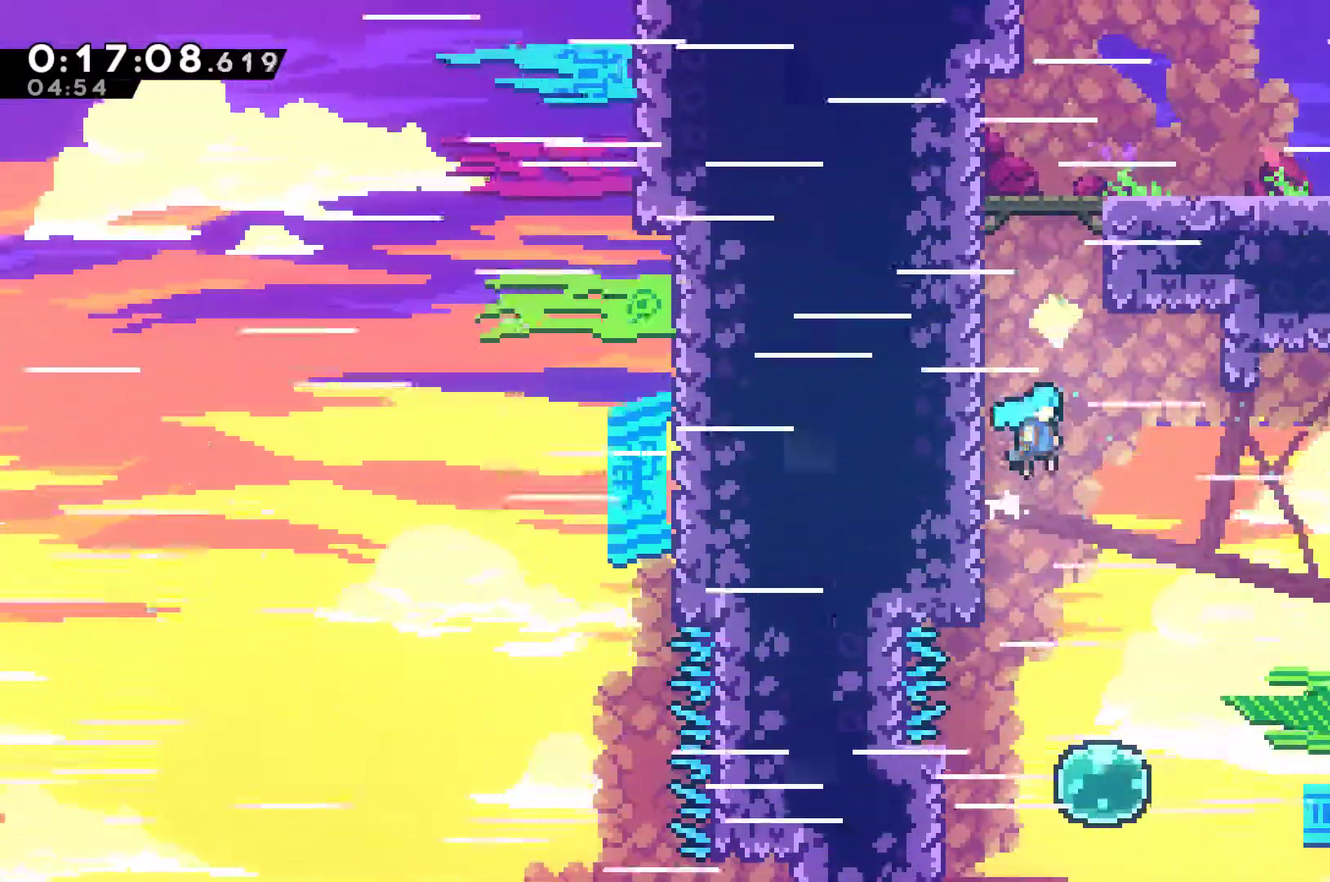
{"buttons": ["DPAD_LEFT"], "left_stick": "center", "events": [[67, "A", "down"], [200, "A", "up"], [267, "A", "down"], [467, "A", "up"]]}
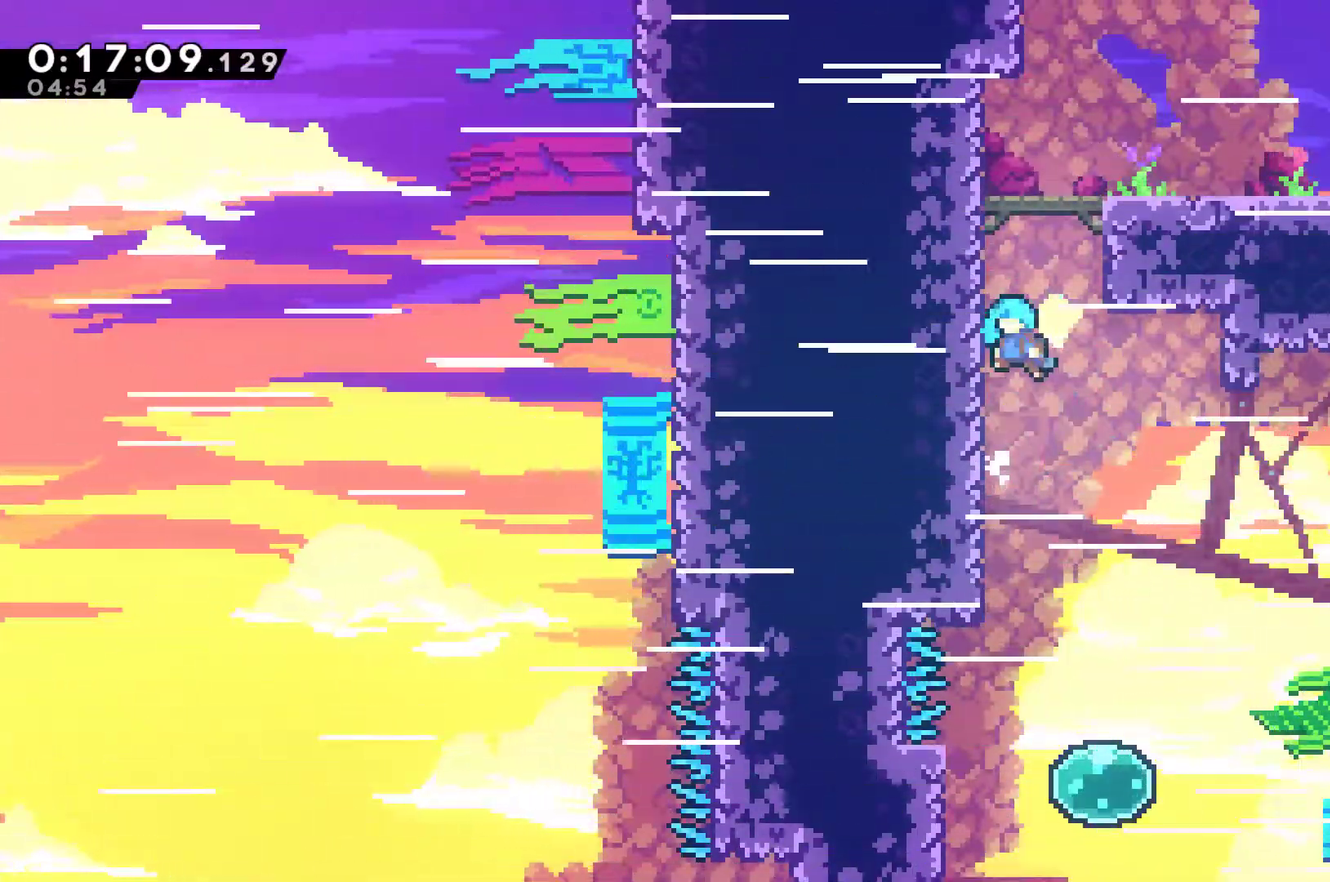
{"buttons": ["DPAD_LEFT"], "left_stick": "center", "events": [[67, "A", "down"], [233, "A", "up"], [300, "A", "down"], [433, "A", "up"]]}
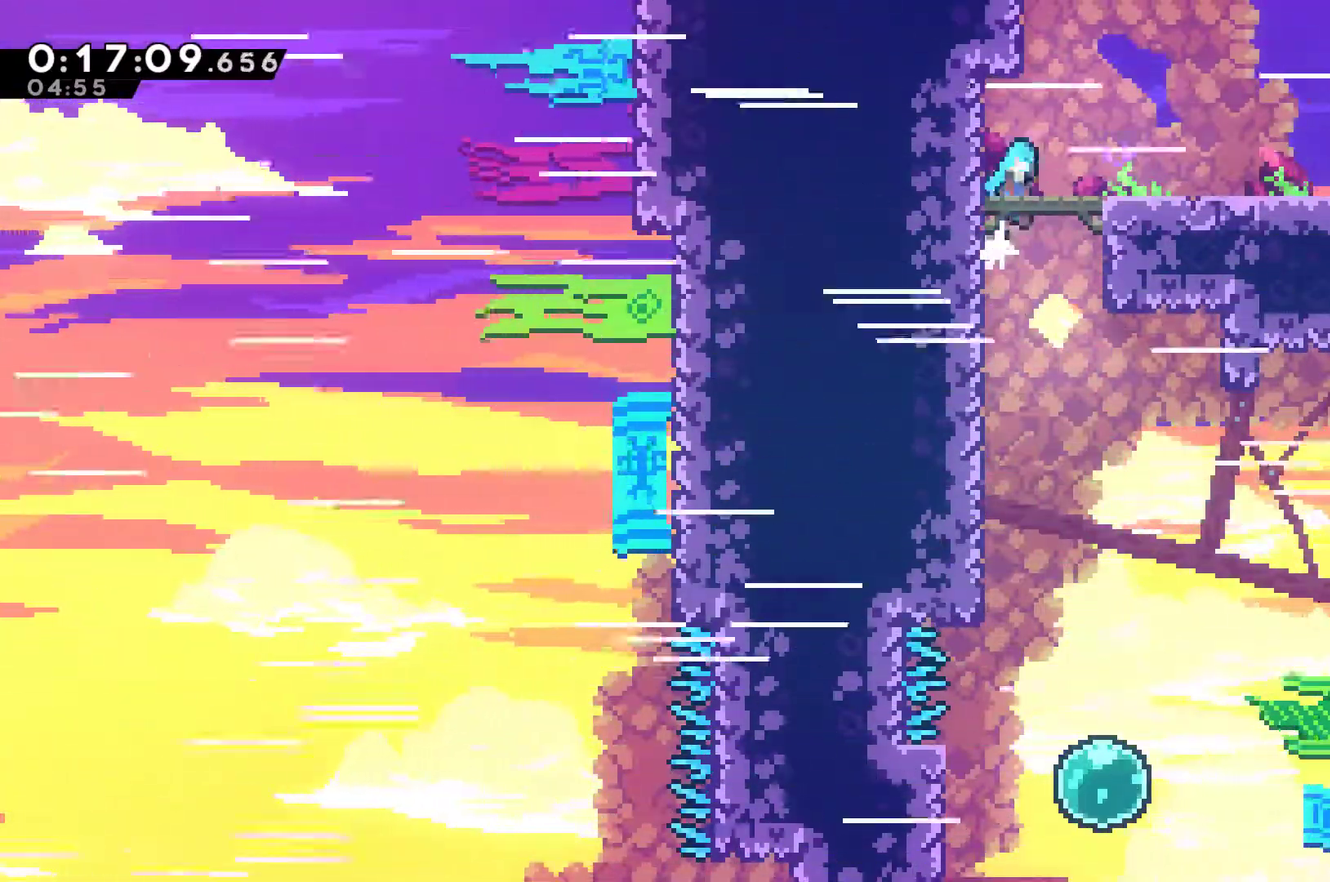
{"buttons": ["X", "DPAD_DOWN", "DPAD_RIGHT"], "left_stick": "center", "events": [[33, "A", "down"], [100, "DPAD_UP", "down"], [200, "A", "up"], [200, "DPAD_LEFT", "up"], [233, "DPAD_RIGHT", "down"], [267, "DPAD_UP", "up"], [433, "DPAD_DOWN", "down"], [500, "X", "down"]]}
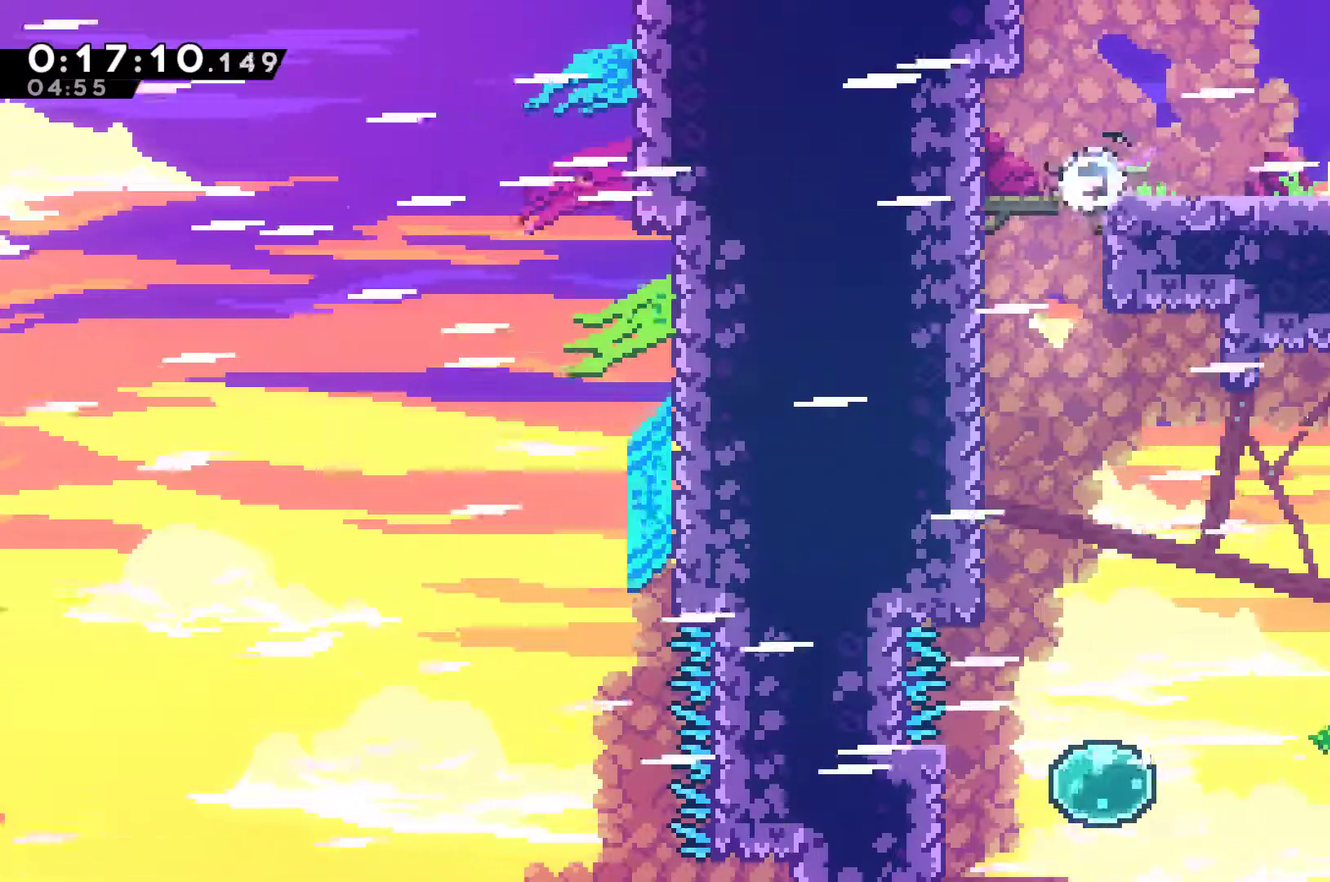
{"buttons": ["A"], "left_stick": "center", "events": [[33, "A", "down"], [167, "DPAD_DOWN", "up"], [200, "A", "up"], [200, "X", "up"], [367, "A", "down"], [500, "DPAD_RIGHT", "up"]]}
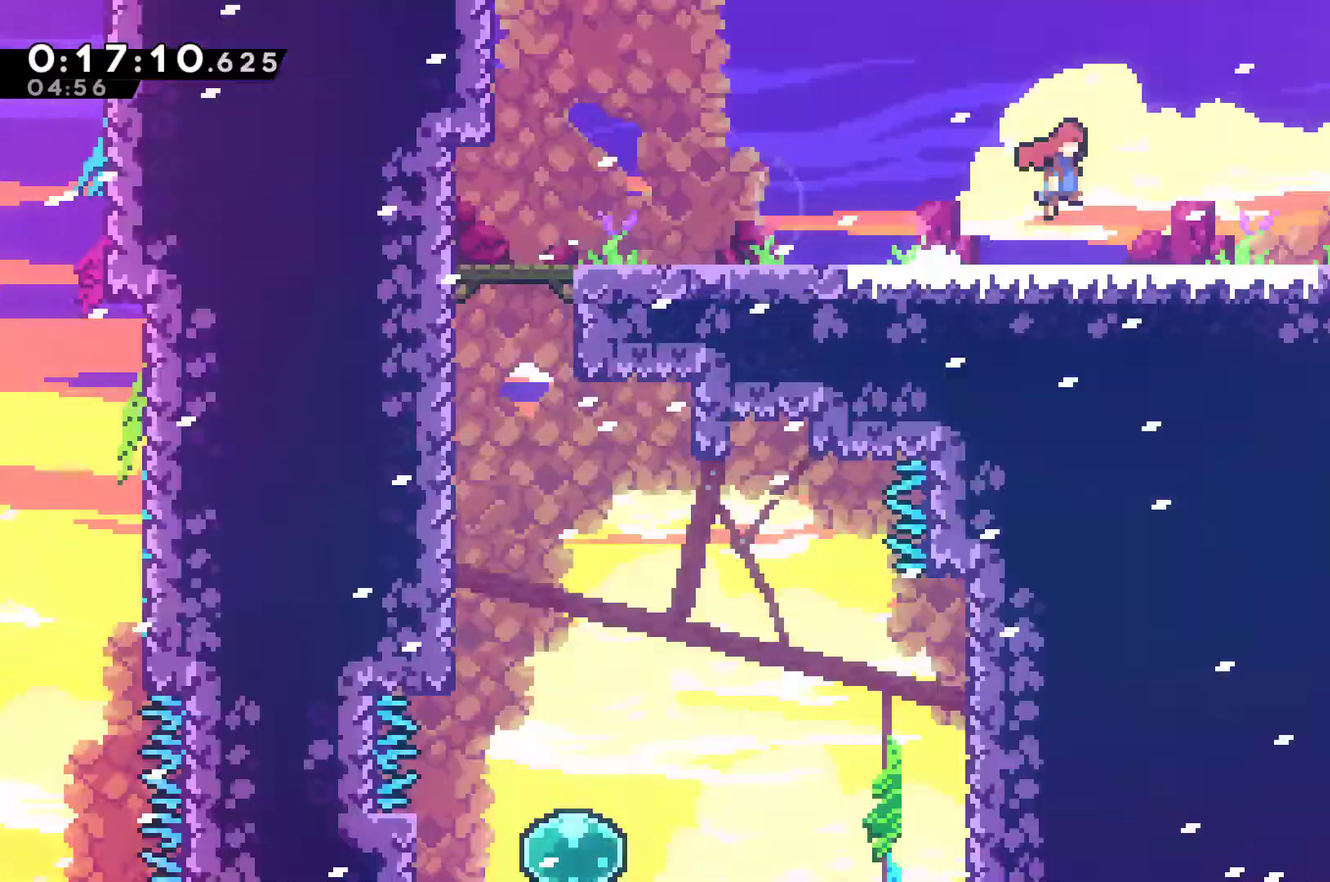
{"buttons": ["A", "DPAD_RIGHT"], "left_stick": "center", "events": [[233, "DPAD_RIGHT", "down"]]}
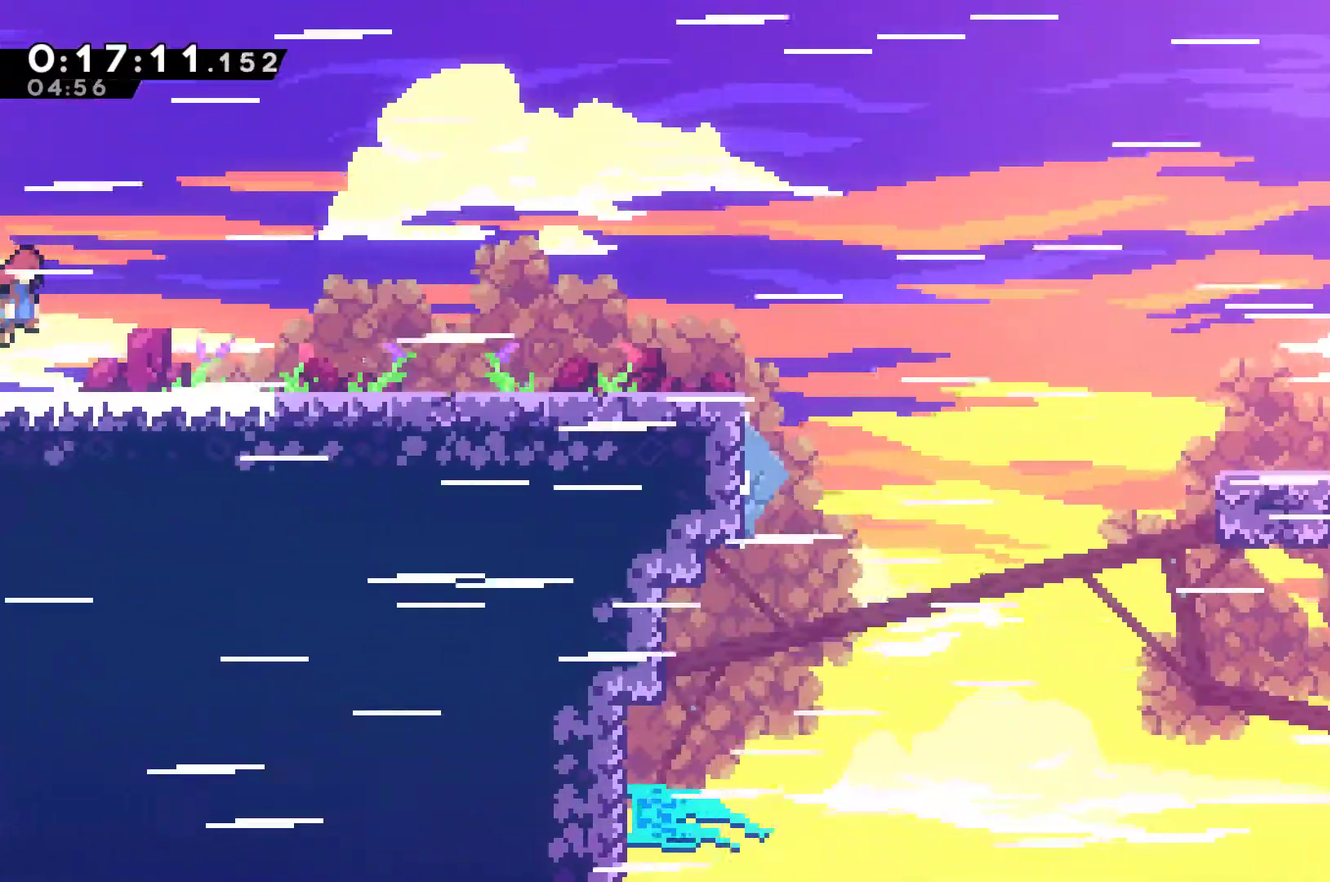
{"buttons": ["DPAD_RIGHT"], "left_stick": "center", "events": [[233, "A", "up"]]}